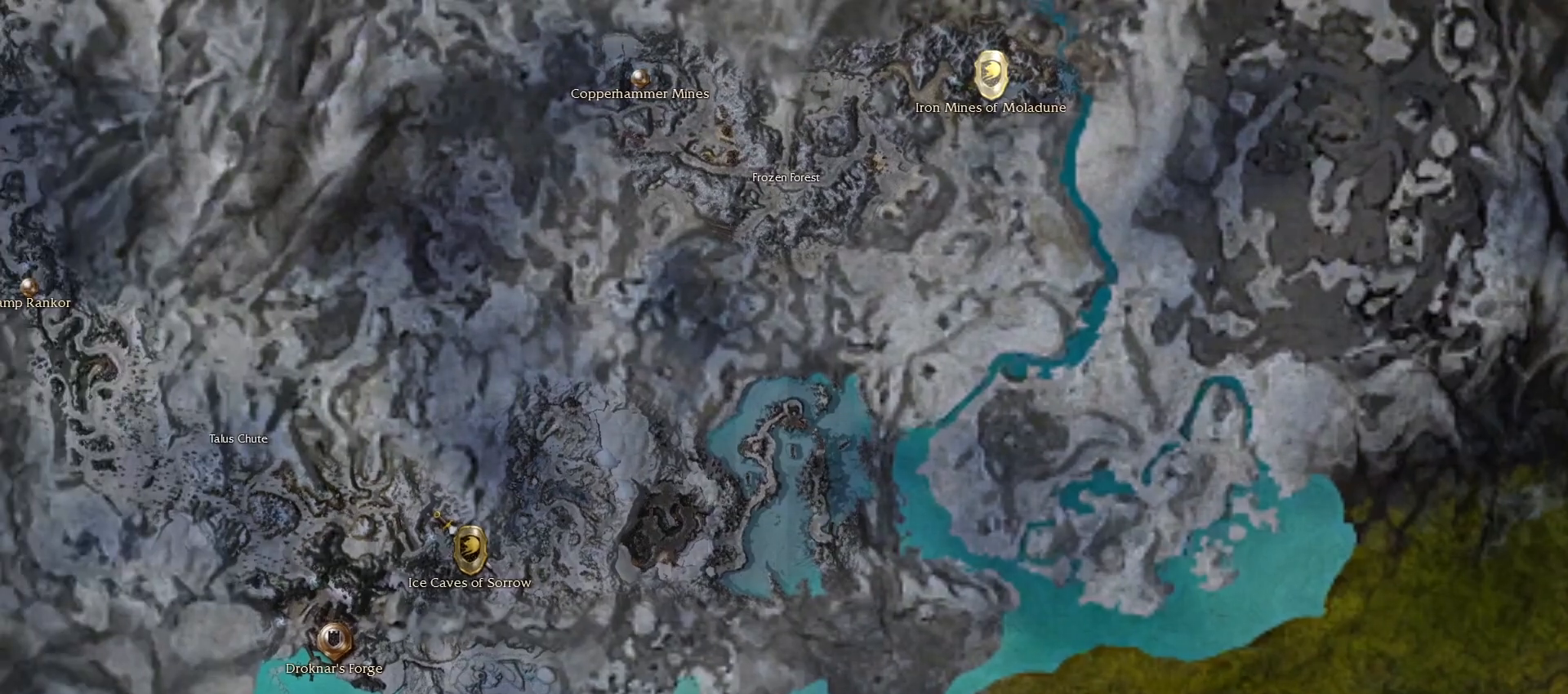
Gameplay with keyboard and mouse; each line is a JSON object with the keys and mouse buttons held at the frame after it. "events" lists presses ("down") and releases ("up") of "1", "2", "3", "4", "a", "alt", "c", "caps_lock", "ctrl", "d", "e", "f", "f1", "g", "q", "r", "s", "shift", "space", "t", "tab", "tilde", "v", "w", "x", "z", "mouse_left", "mouse_wheel", "mouse_right", "mouse_mb4" and "mouse_mb5" between this image and that frame as [ms after this image, input, new state], when the widget could be followed in between. "mouse_left", "mouse_wheel", "mouse_right", "mouse_mb4", "mouse_mb5" = the "left", "wheel", "right", "mb4", "mb5" buttons of the "mouse" list. No other keys are recorded. "wheel" means that the mouse wheel is clicked or scrolled. Mouse movement is not recorded.
{"keys": [], "mouse": [], "events": []}
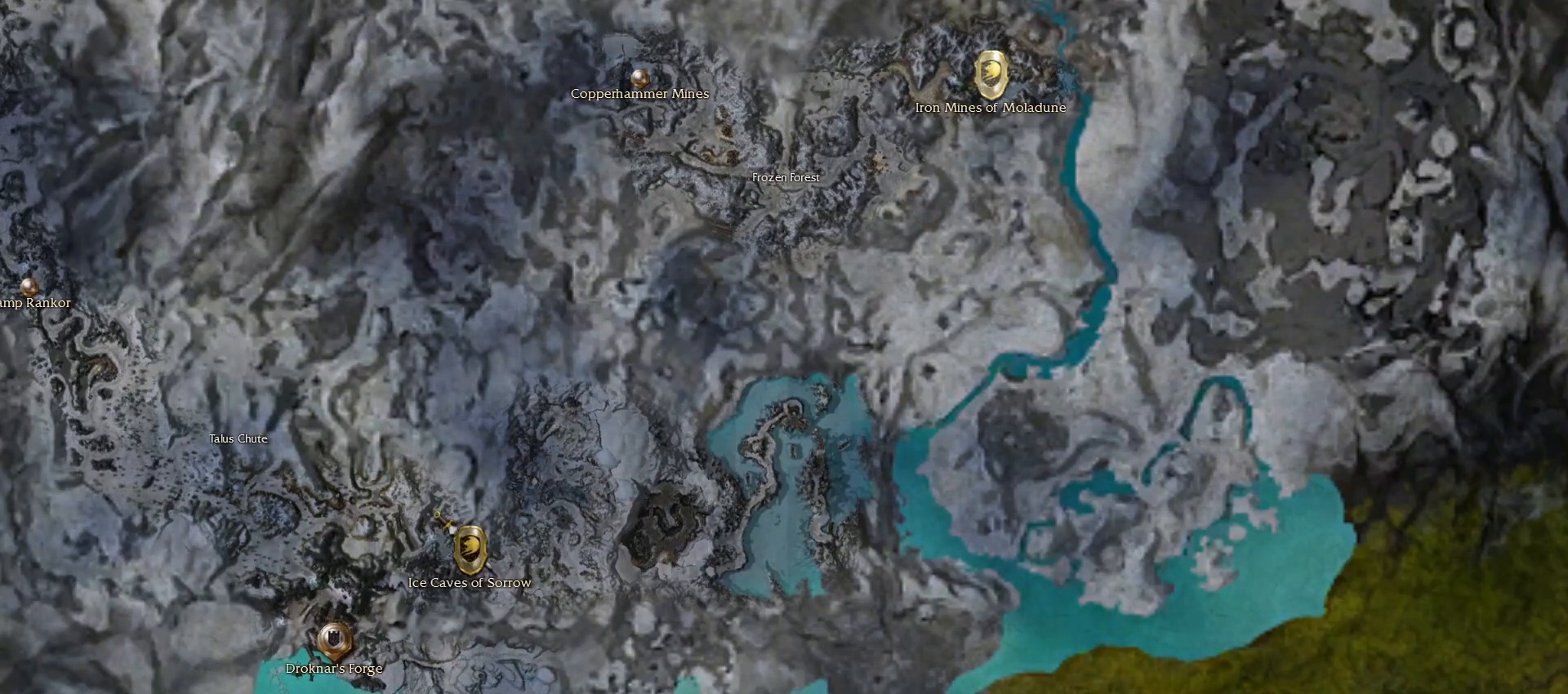
{"keys": [], "mouse": [], "events": []}
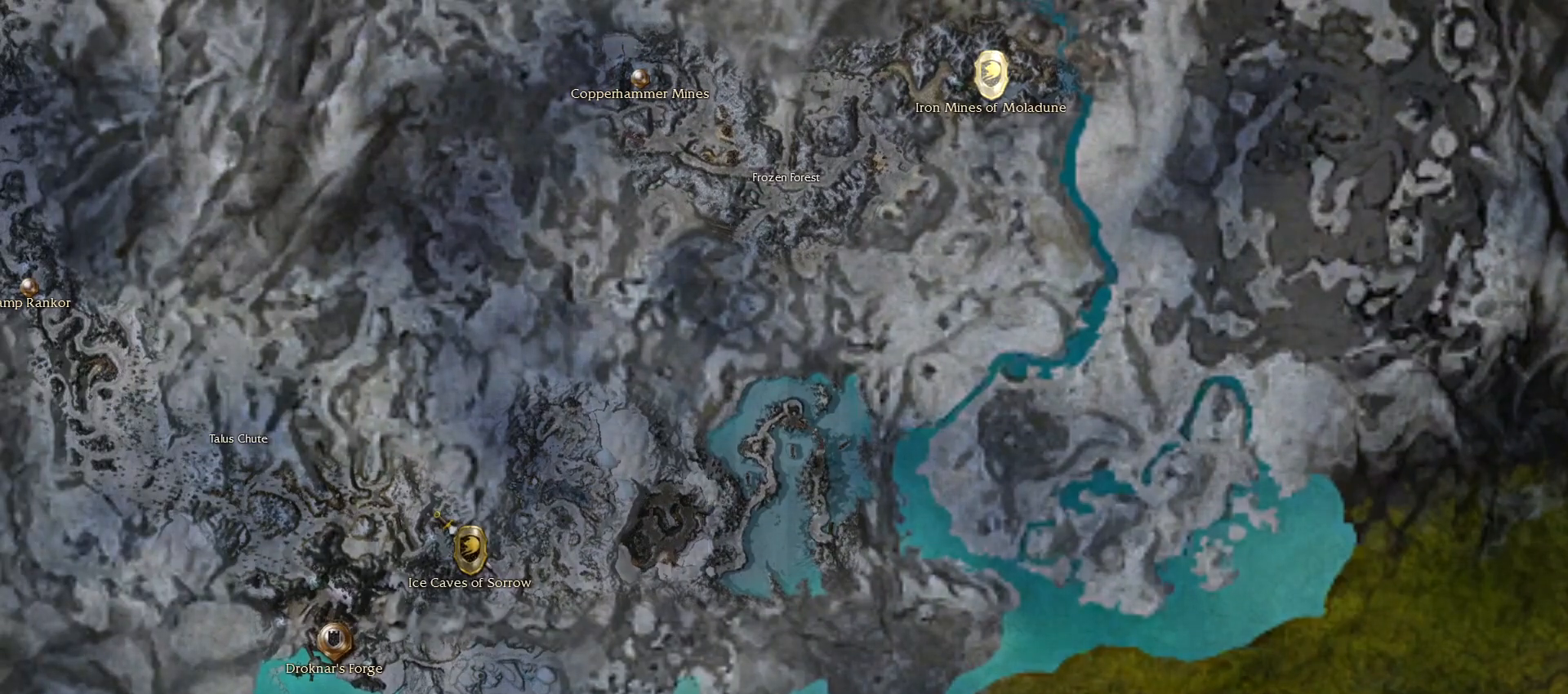
{"keys": [], "mouse": [], "events": []}
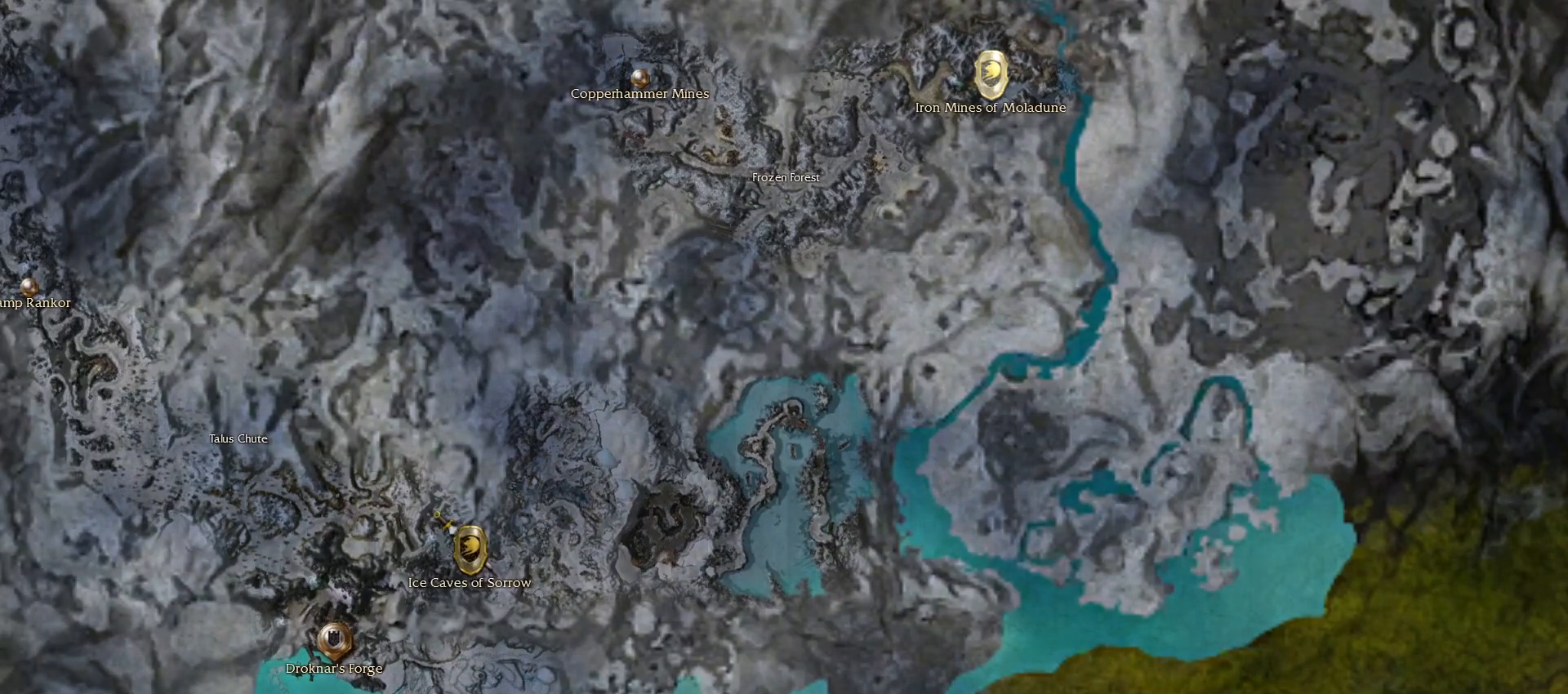
{"keys": [], "mouse": [], "events": [[267, "mouse_right", "down"], [400, "mouse_right", "up"]]}
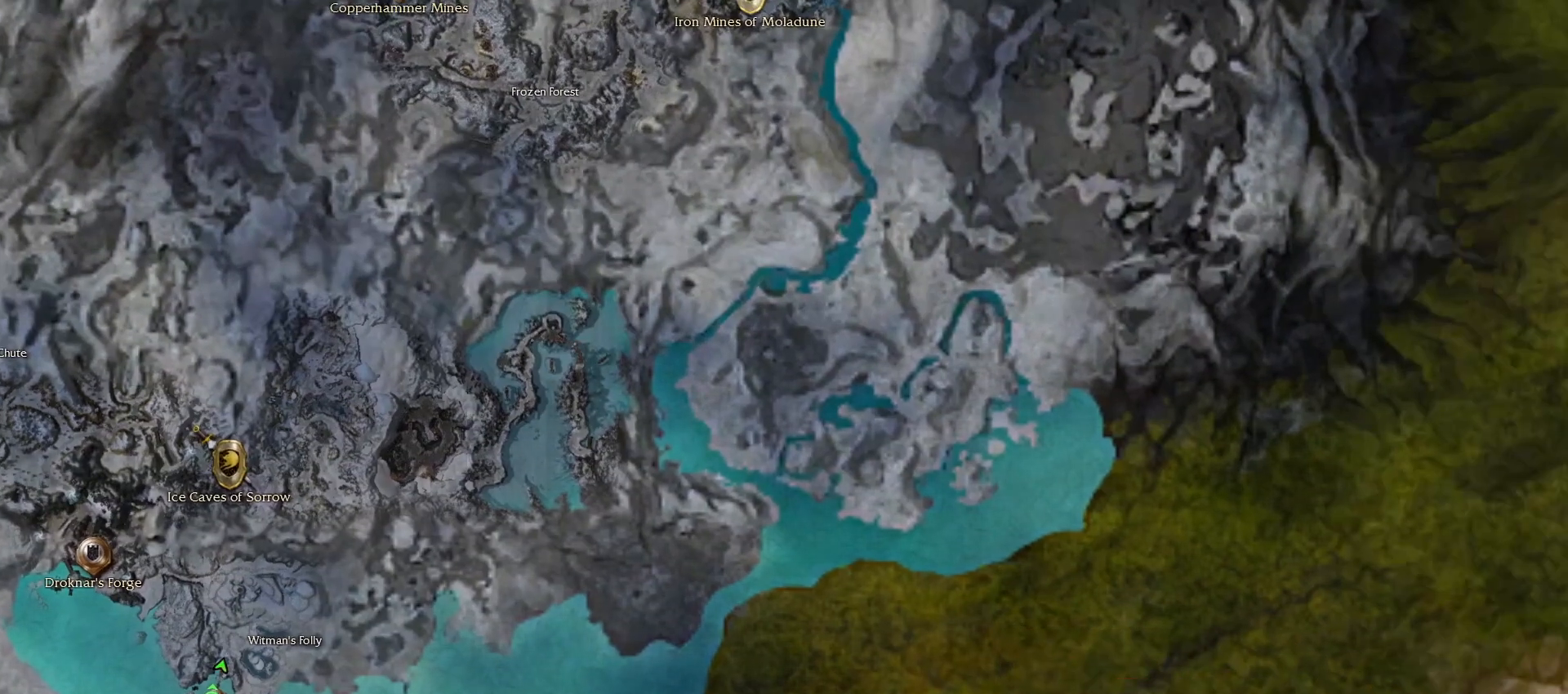
{"keys": [], "mouse": [], "events": []}
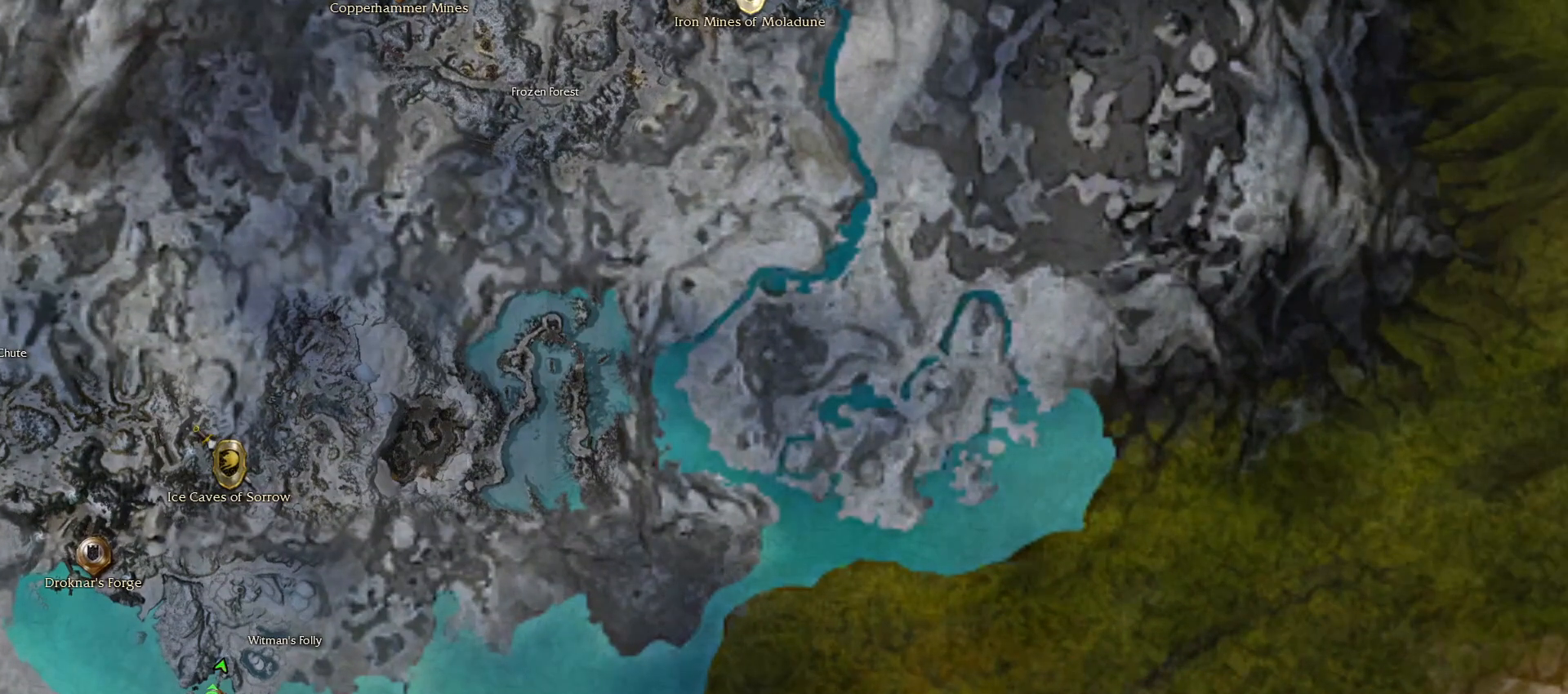
{"keys": [], "mouse": [], "events": []}
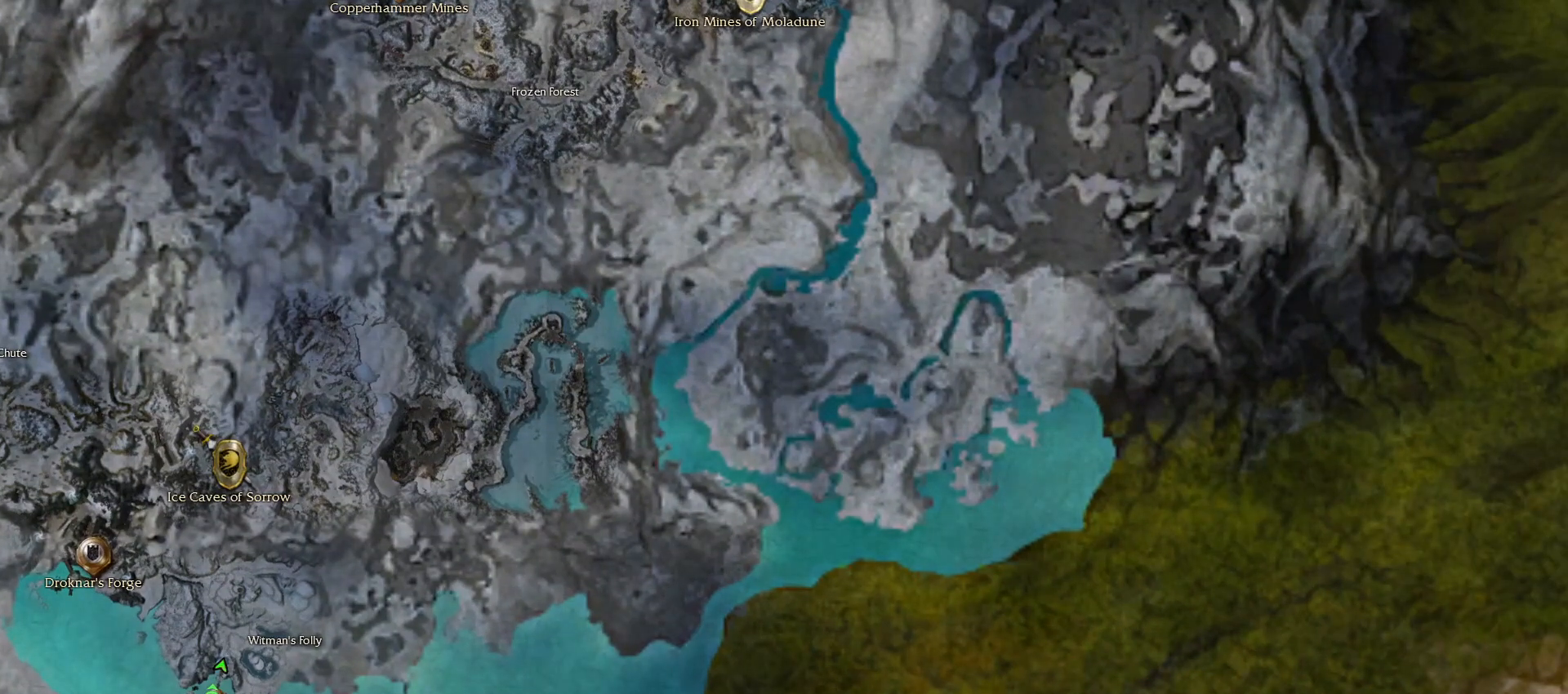
{"keys": [], "mouse": [], "events": [[300, "mouse_right", "down"], [400, "mouse_right", "up"]]}
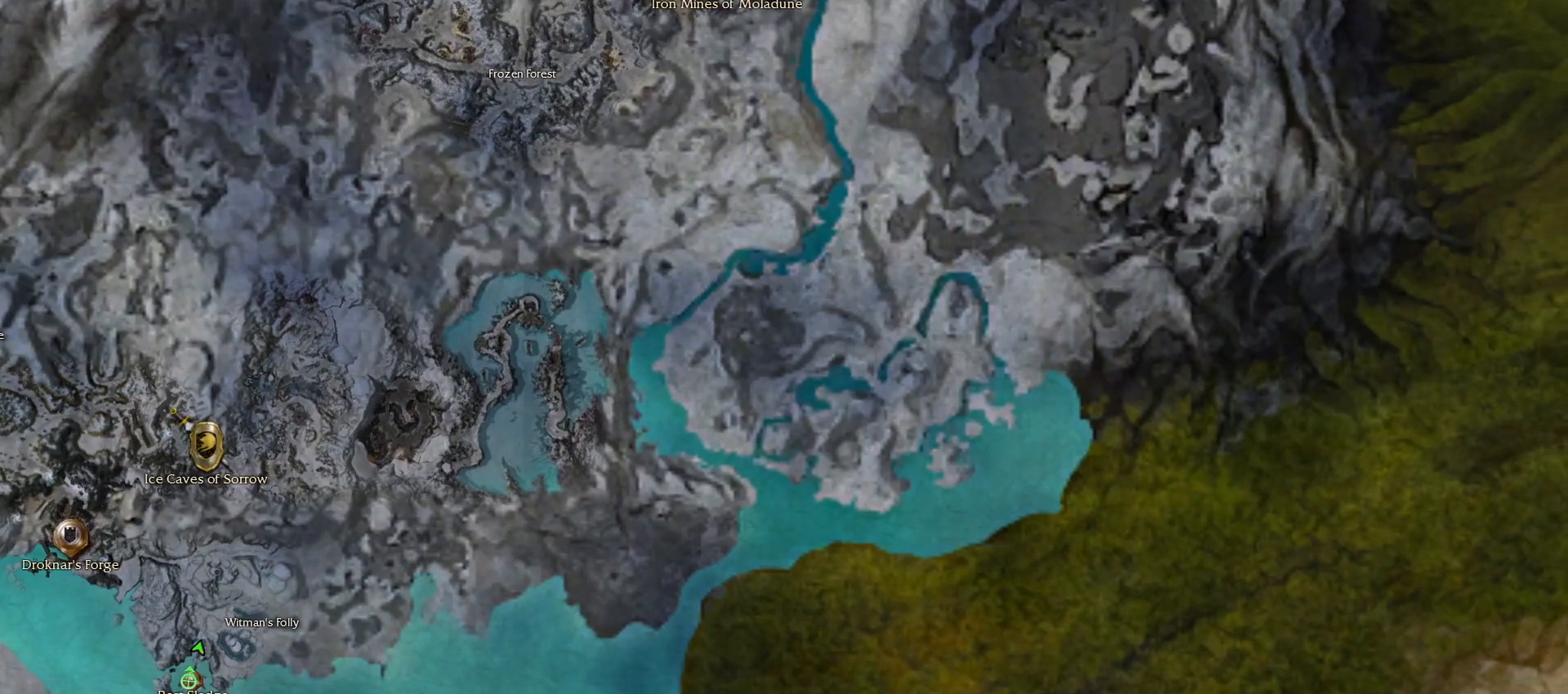
{"keys": [], "mouse": ["right"], "events": [[467, "mouse_right", "down"]]}
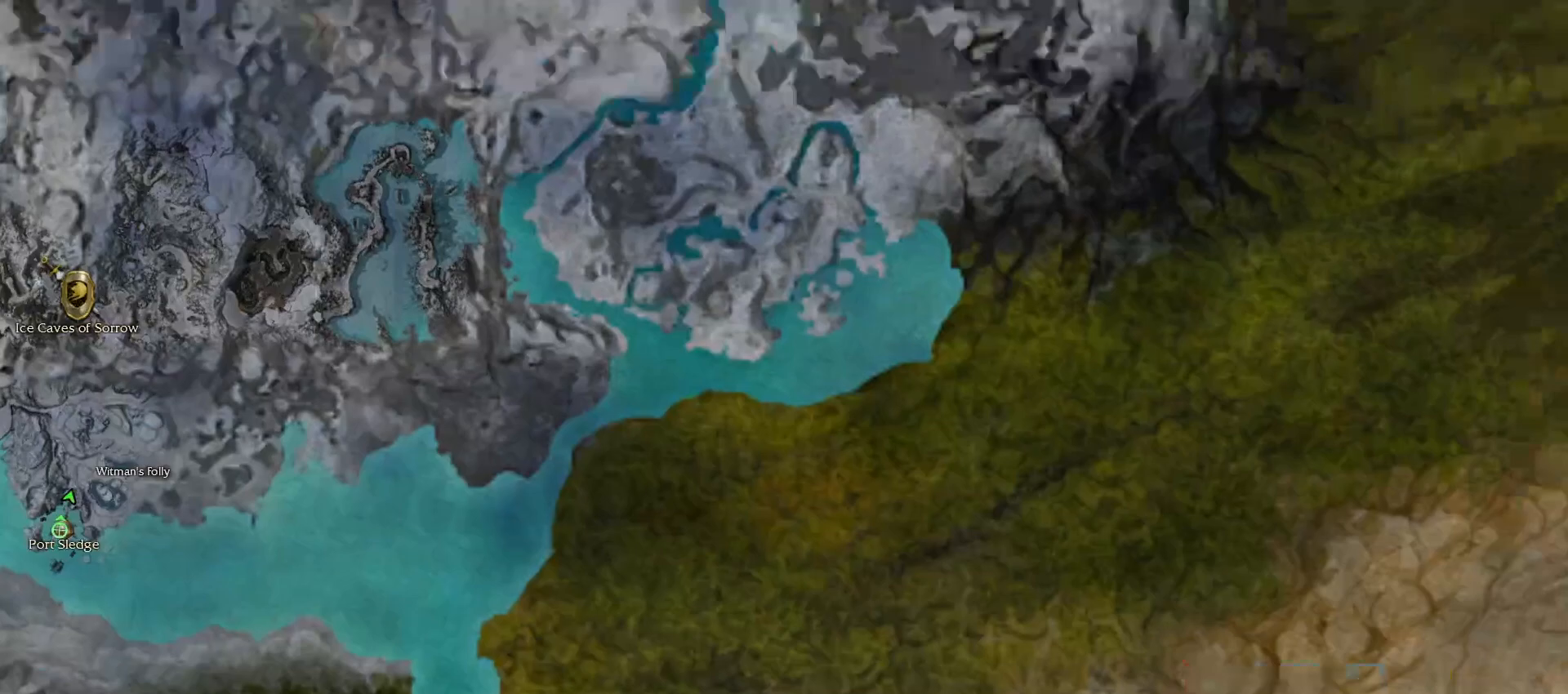
{"keys": [], "mouse": ["right"], "events": [[100, "mouse_right", "up"], [483, "mouse_right", "down"]]}
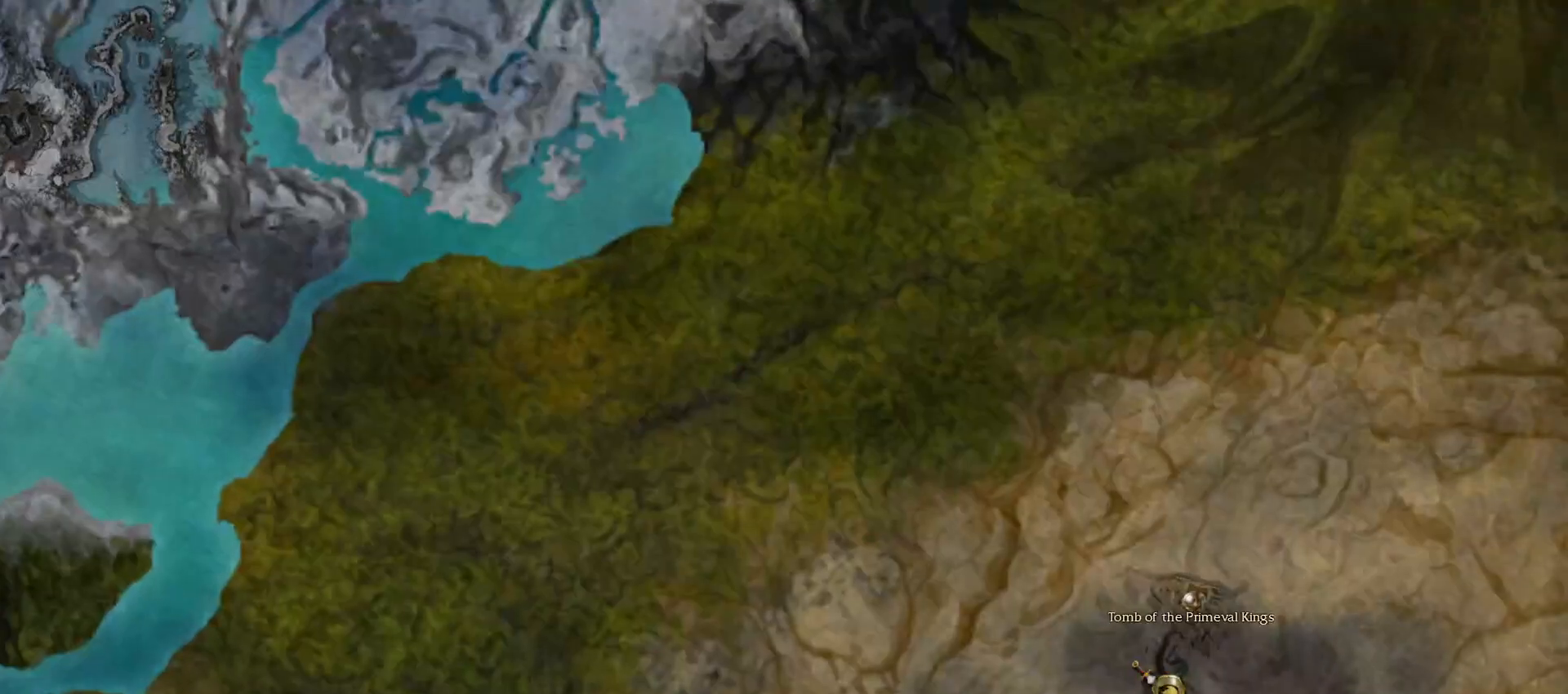
{"keys": [], "mouse": ["right"], "events": [[117, "mouse_right", "up"], [500, "mouse_right", "down"]]}
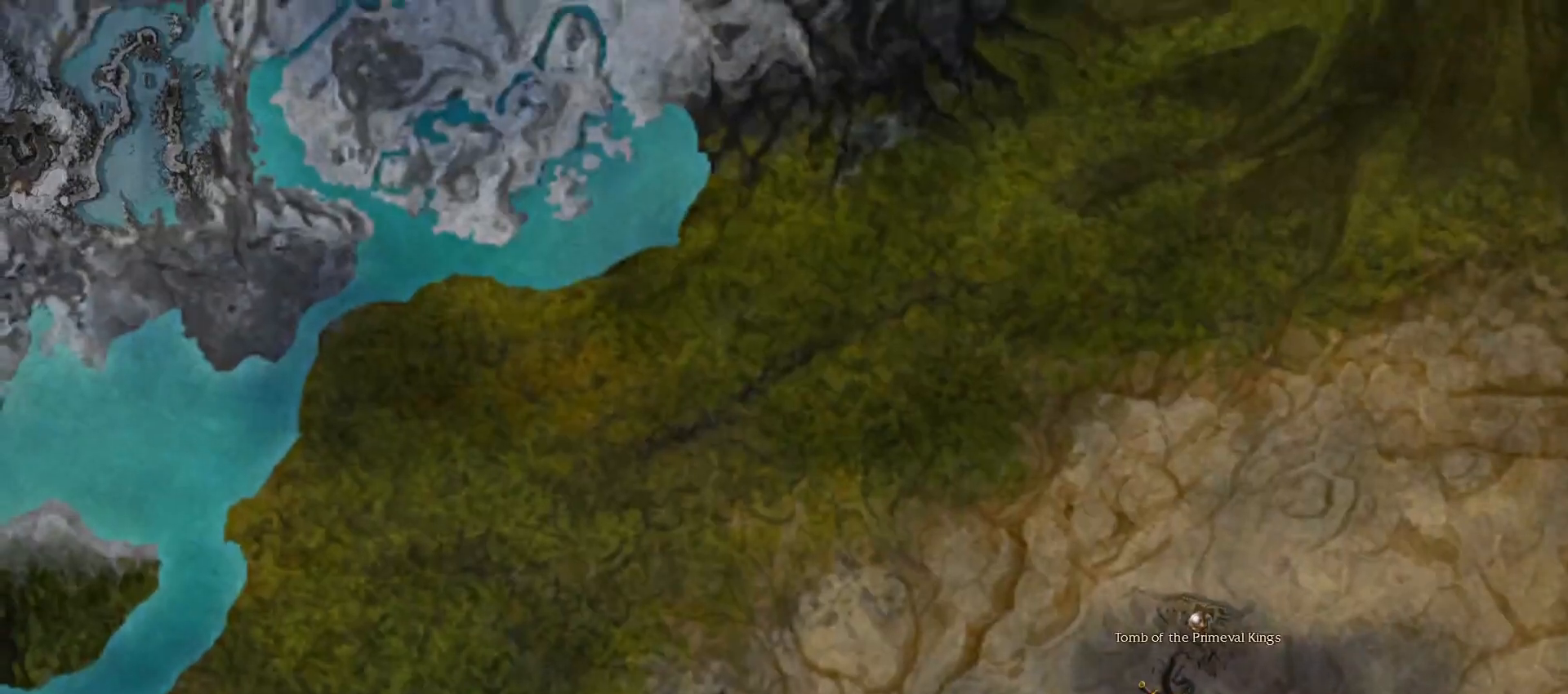
{"keys": [], "mouse": ["right"], "events": [[133, "mouse_right", "up"], [467, "mouse_right", "down"]]}
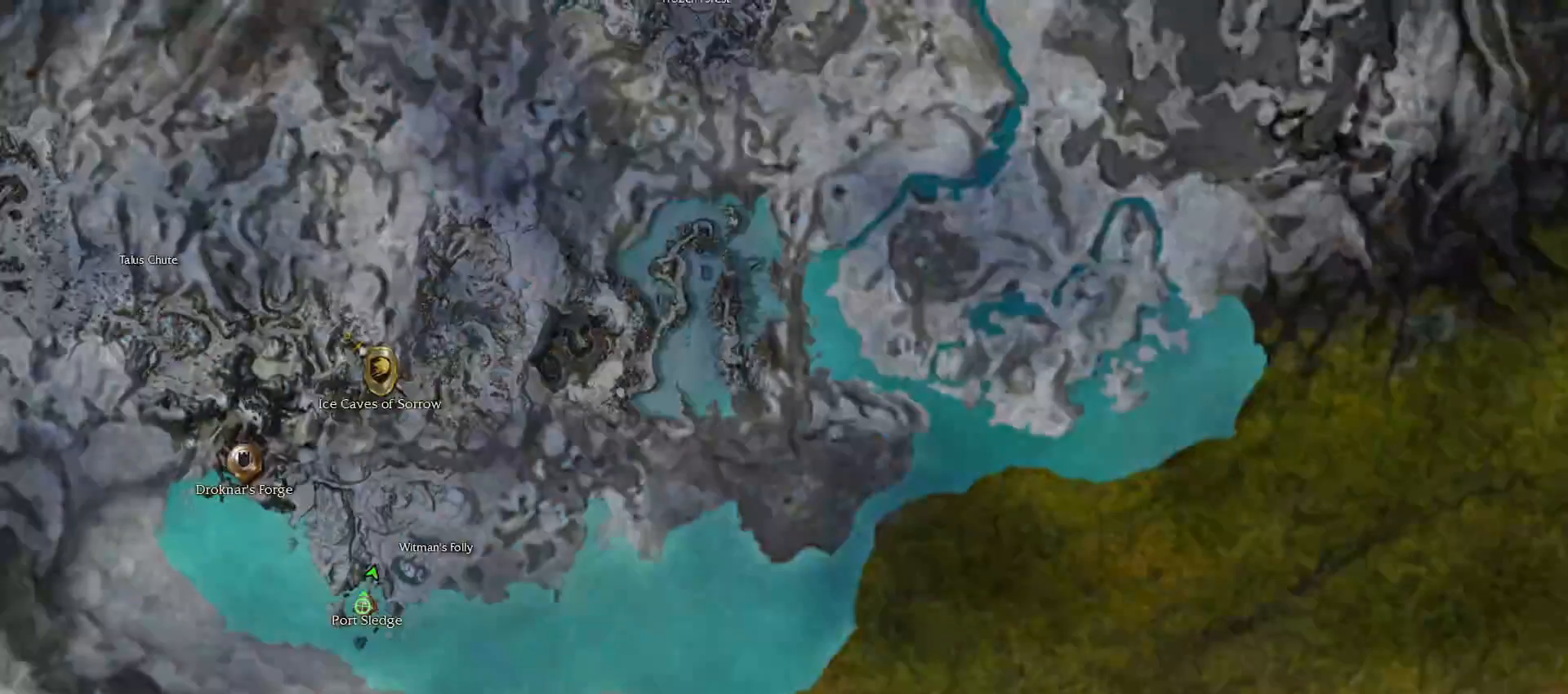
{"keys": [], "mouse": [], "events": [[200, "mouse_right", "up"]]}
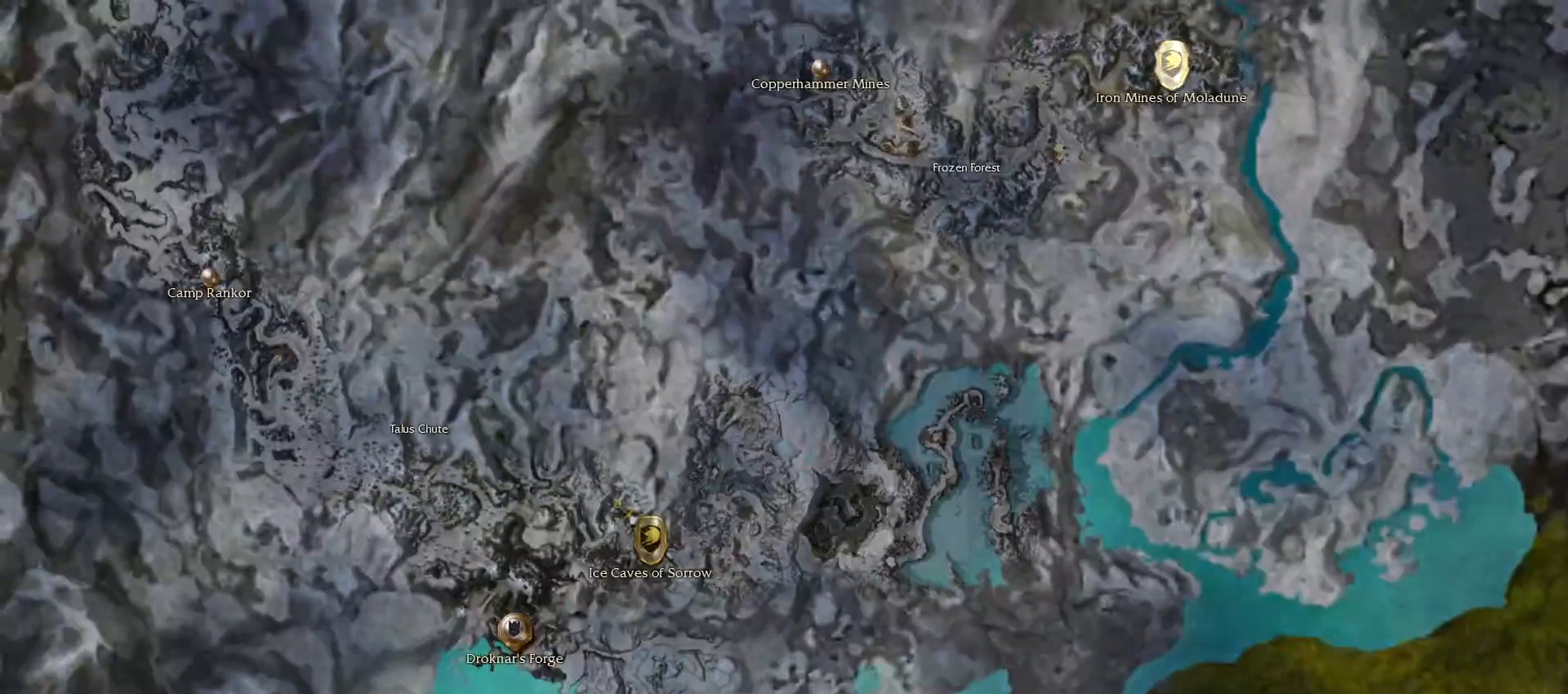
{"keys": [], "mouse": ["right"], "events": [[350, "mouse_right", "down"]]}
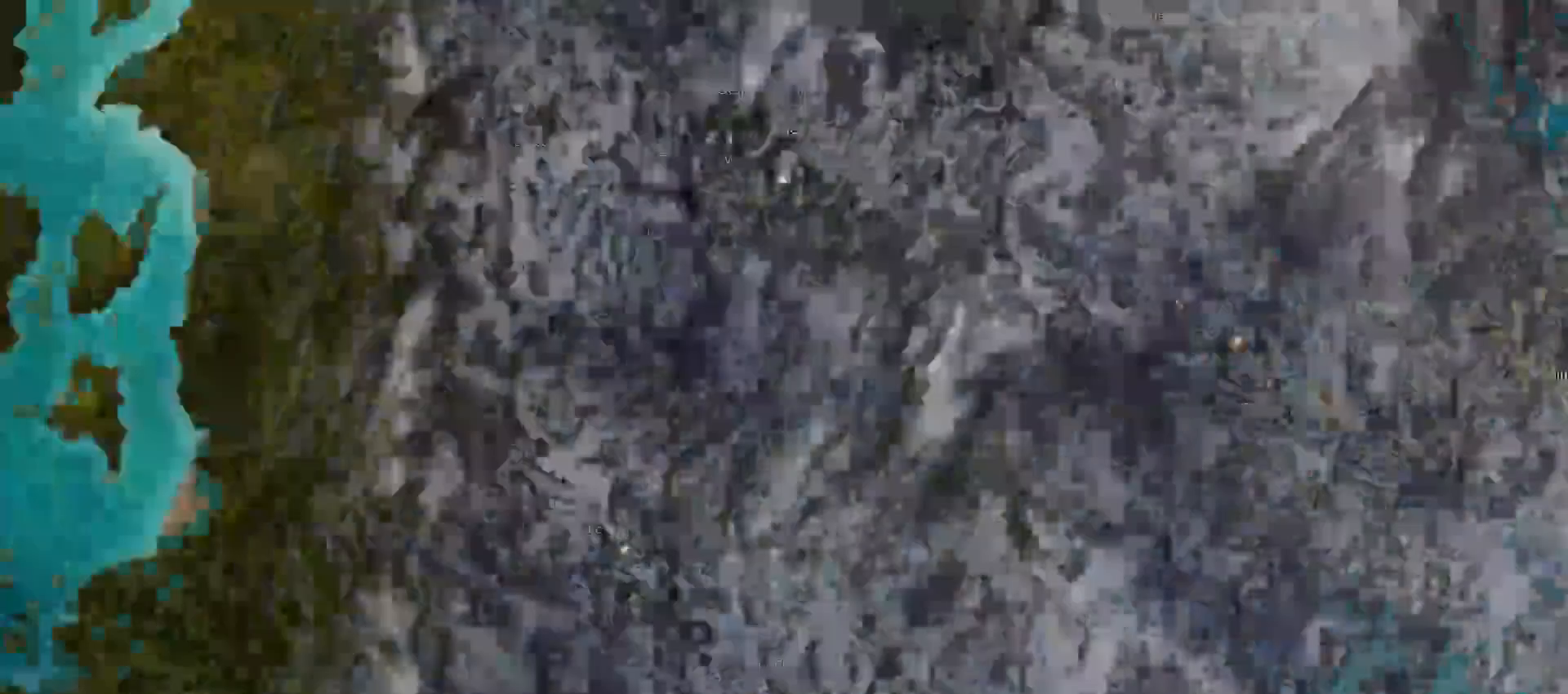
{"keys": [], "mouse": [], "events": [[83, "mouse_right", "up"], [317, "mouse_right", "down"], [417, "mouse_right", "up"]]}
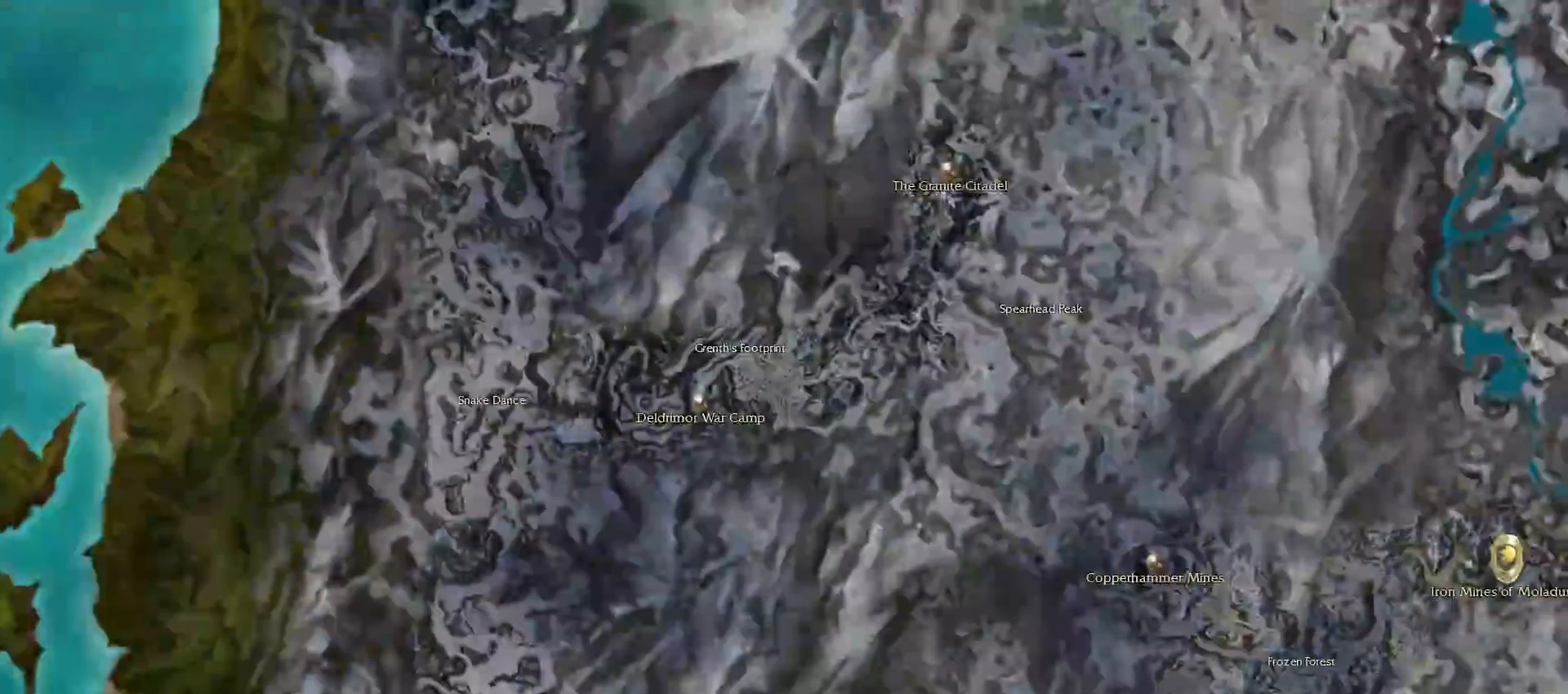
{"keys": [], "mouse": [], "events": [[200, "mouse_right", "down"], [300, "mouse_right", "up"]]}
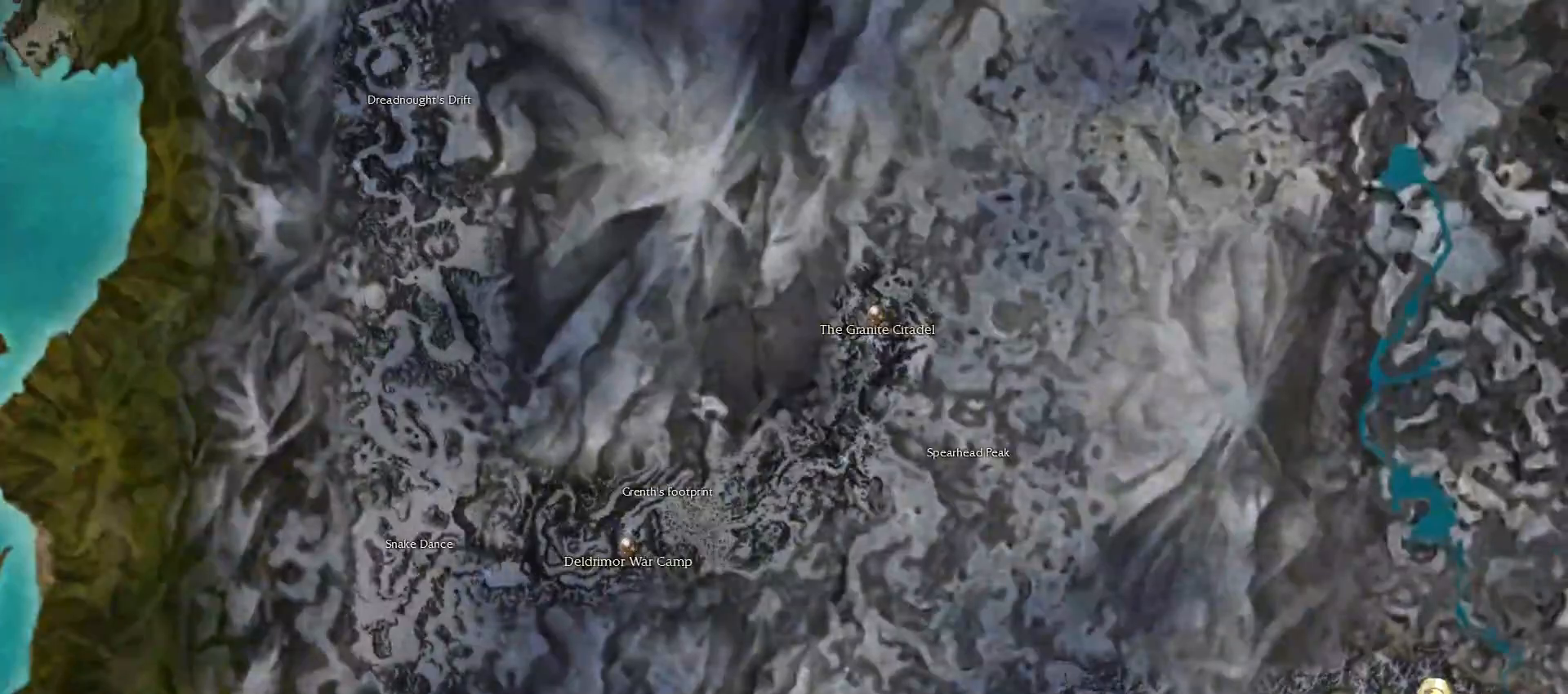
{"keys": [], "mouse": [], "events": []}
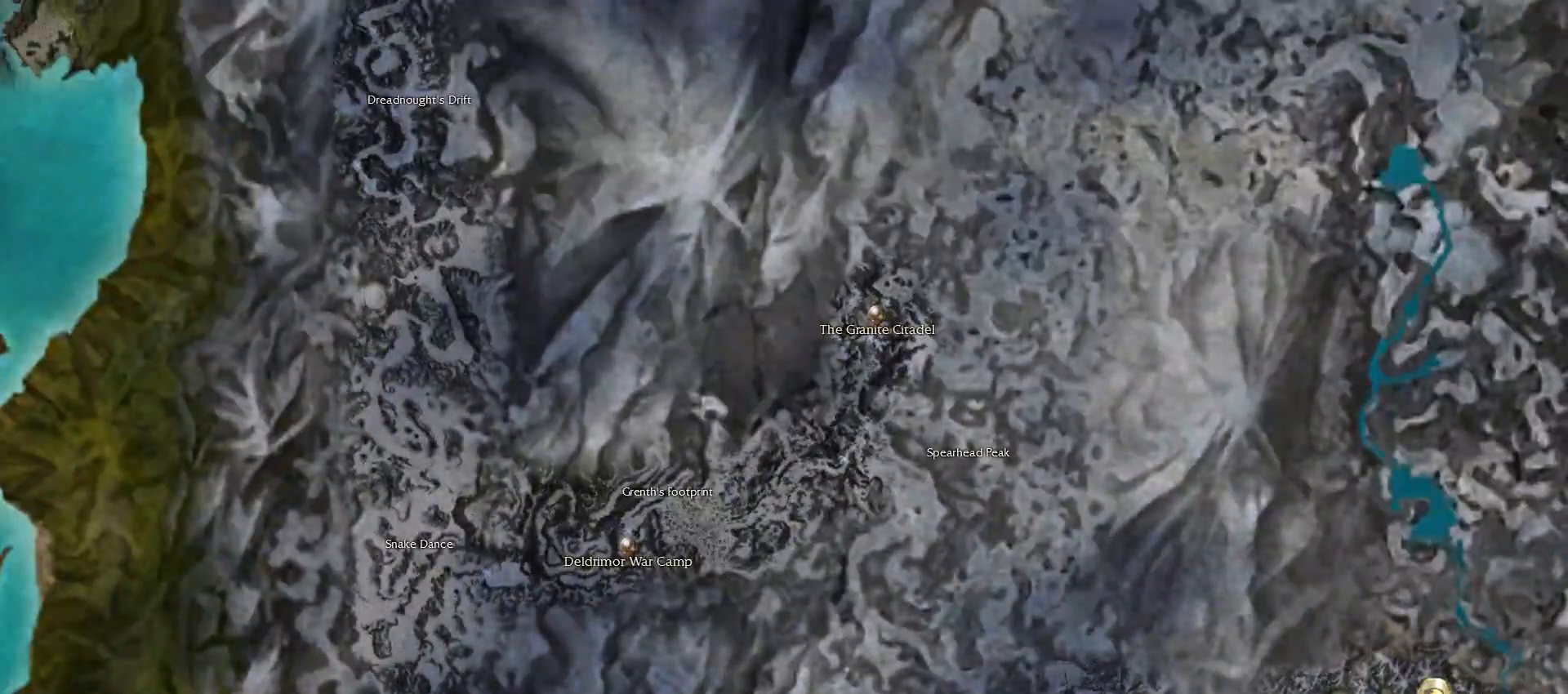
{"keys": [], "mouse": [], "events": []}
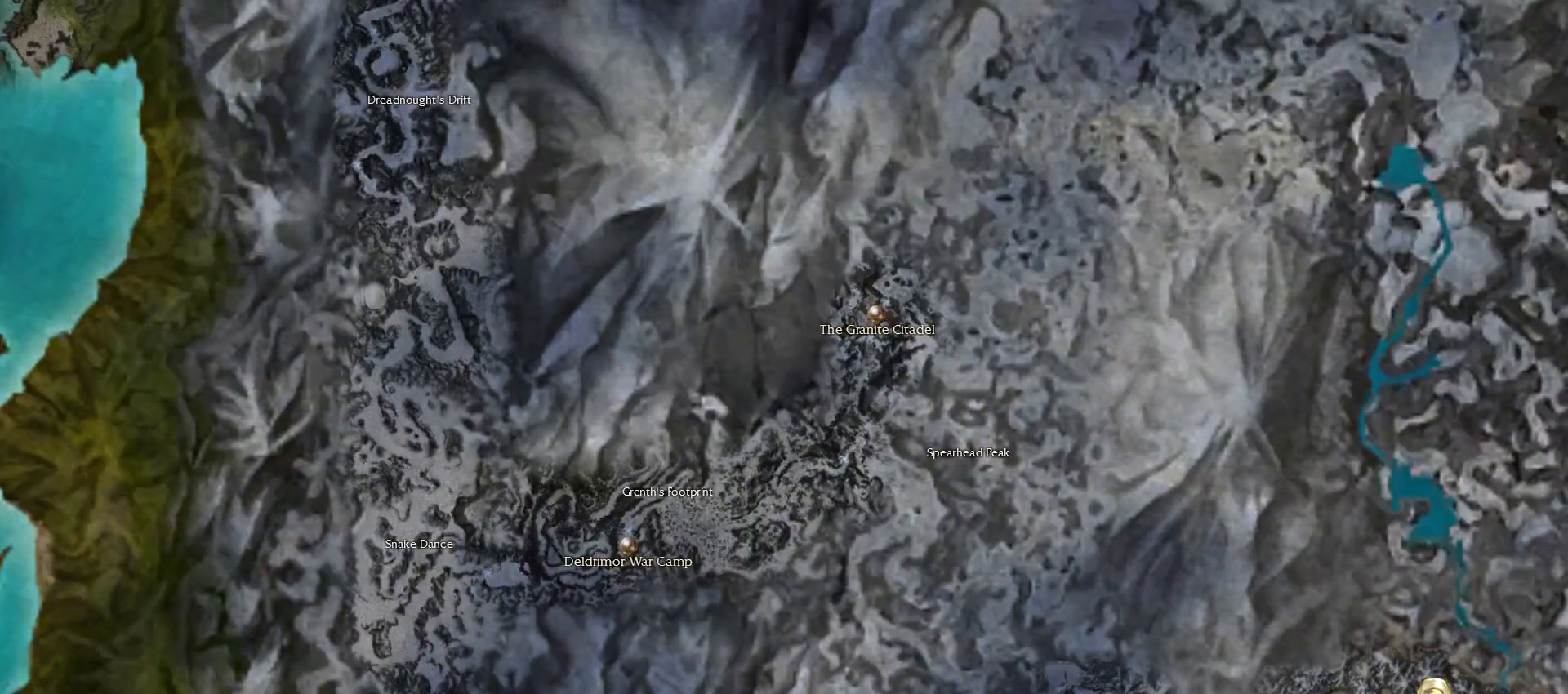
{"keys": [], "mouse": [], "events": []}
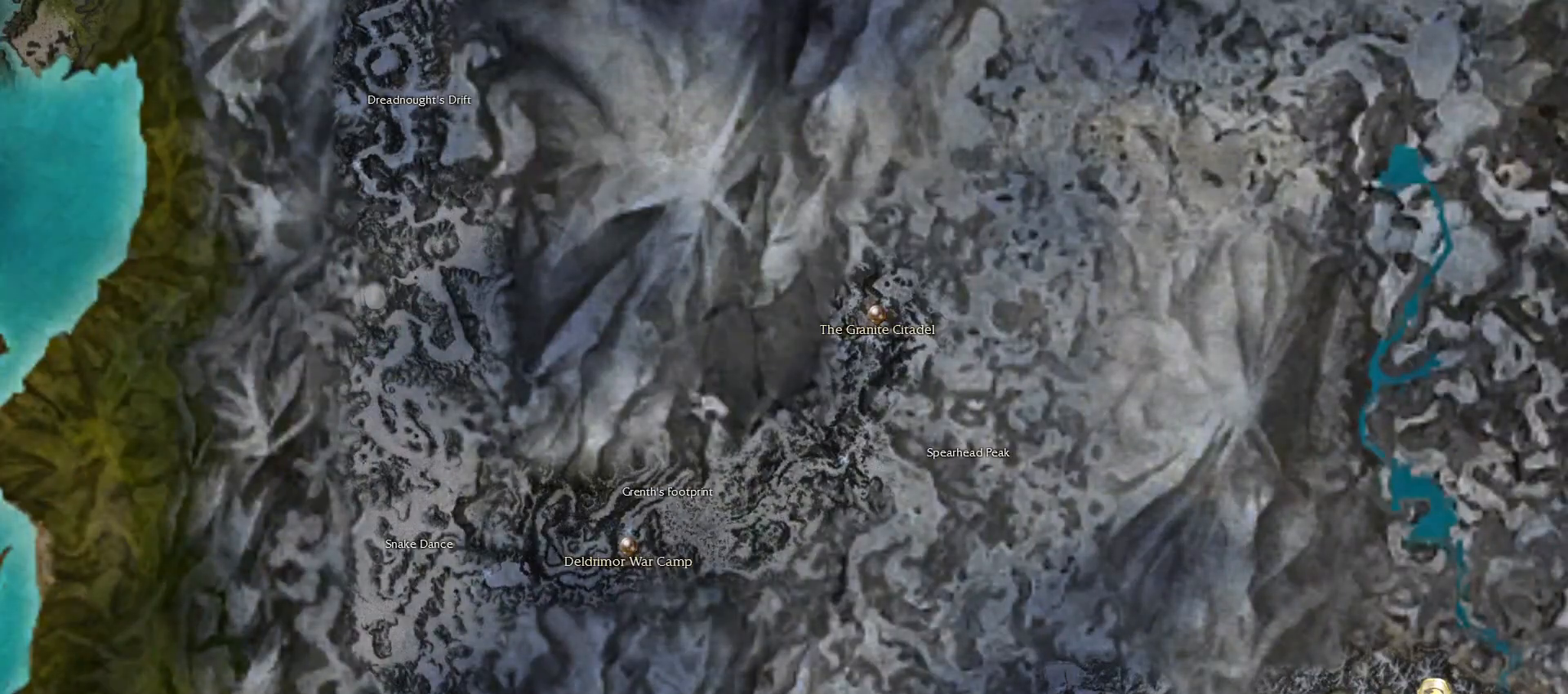
{"keys": [], "mouse": [], "events": []}
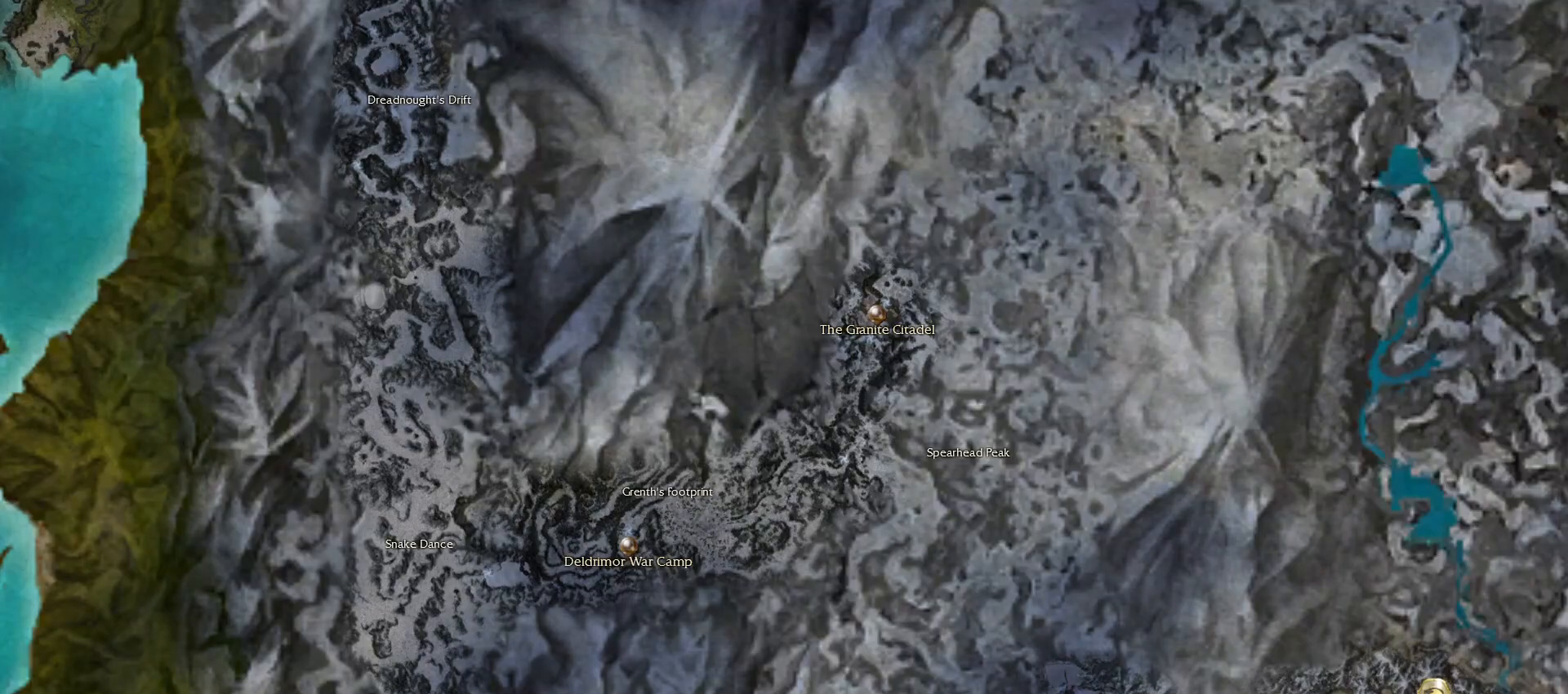
{"keys": [], "mouse": [], "events": []}
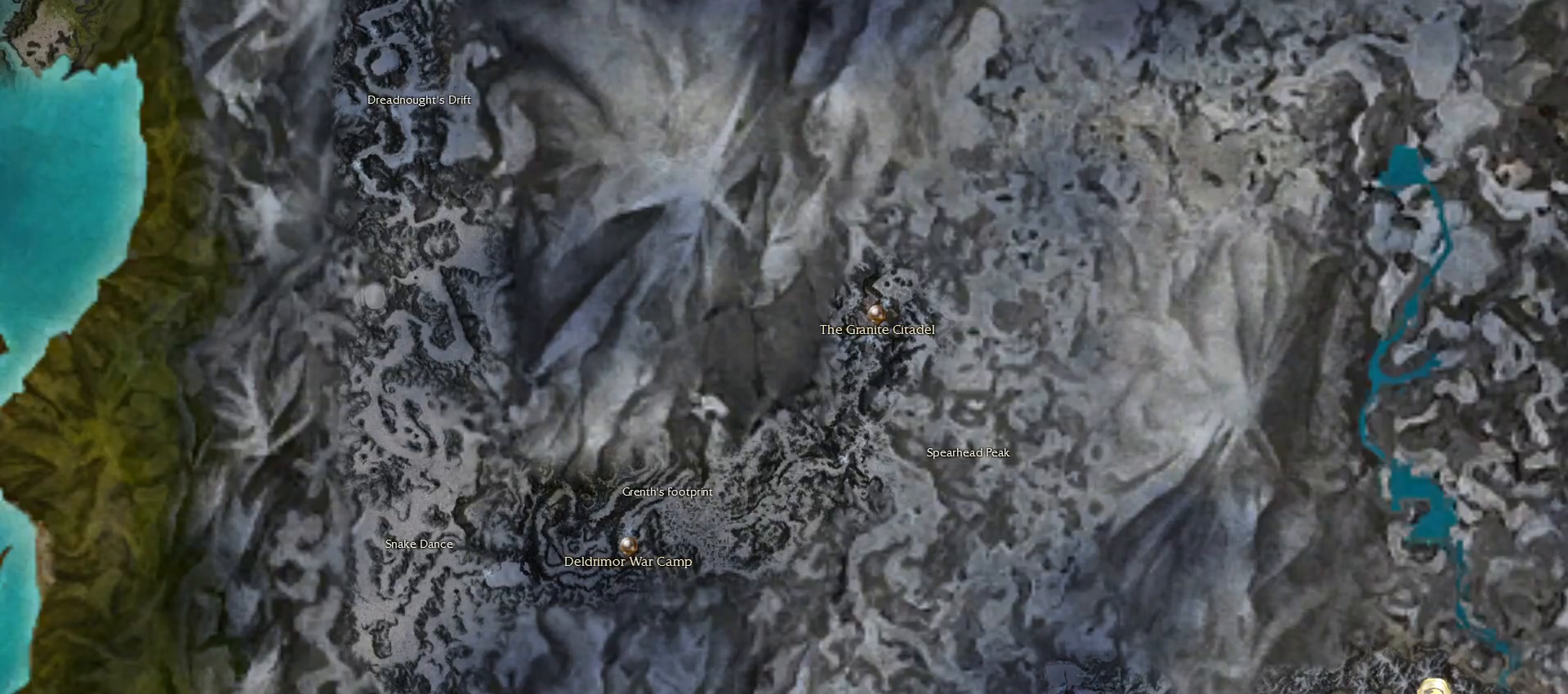
{"keys": [], "mouse": [], "events": []}
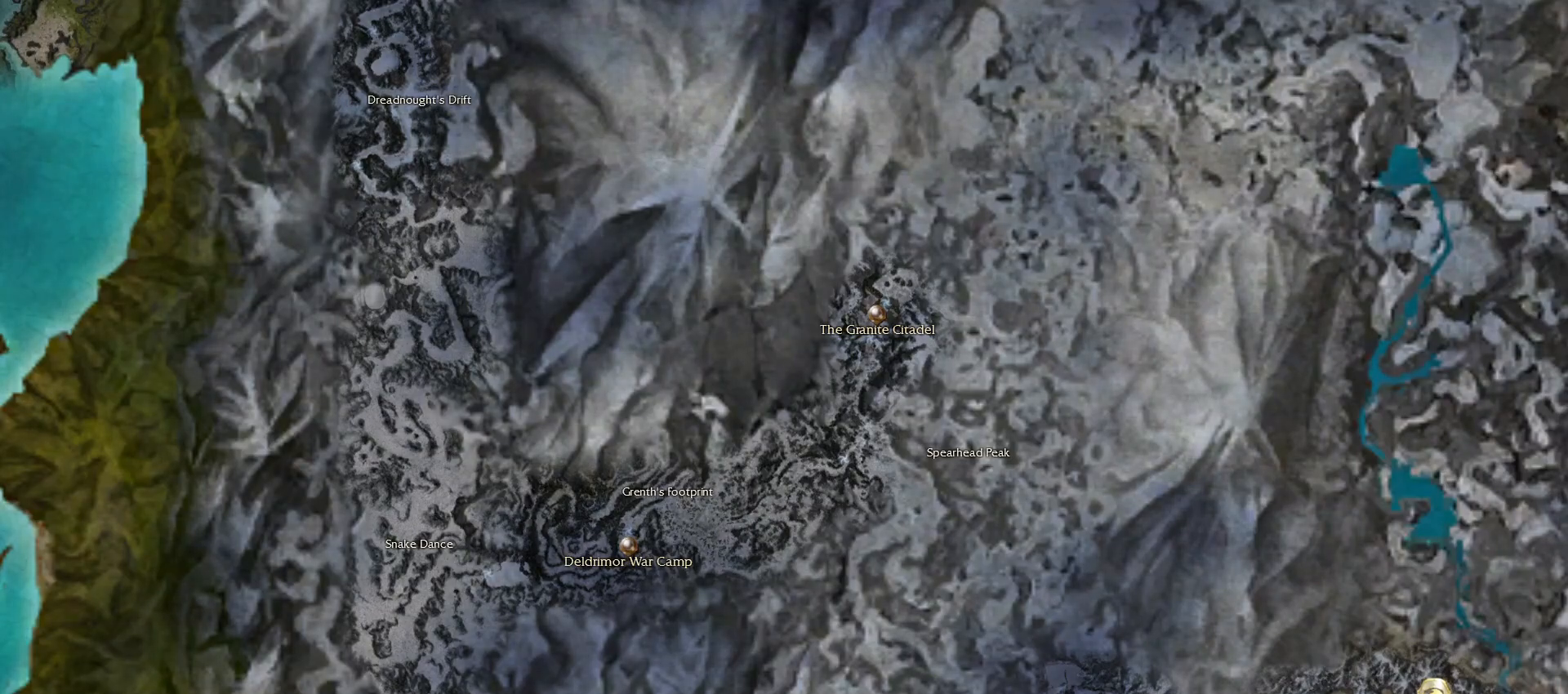
{"keys": [], "mouse": [], "events": []}
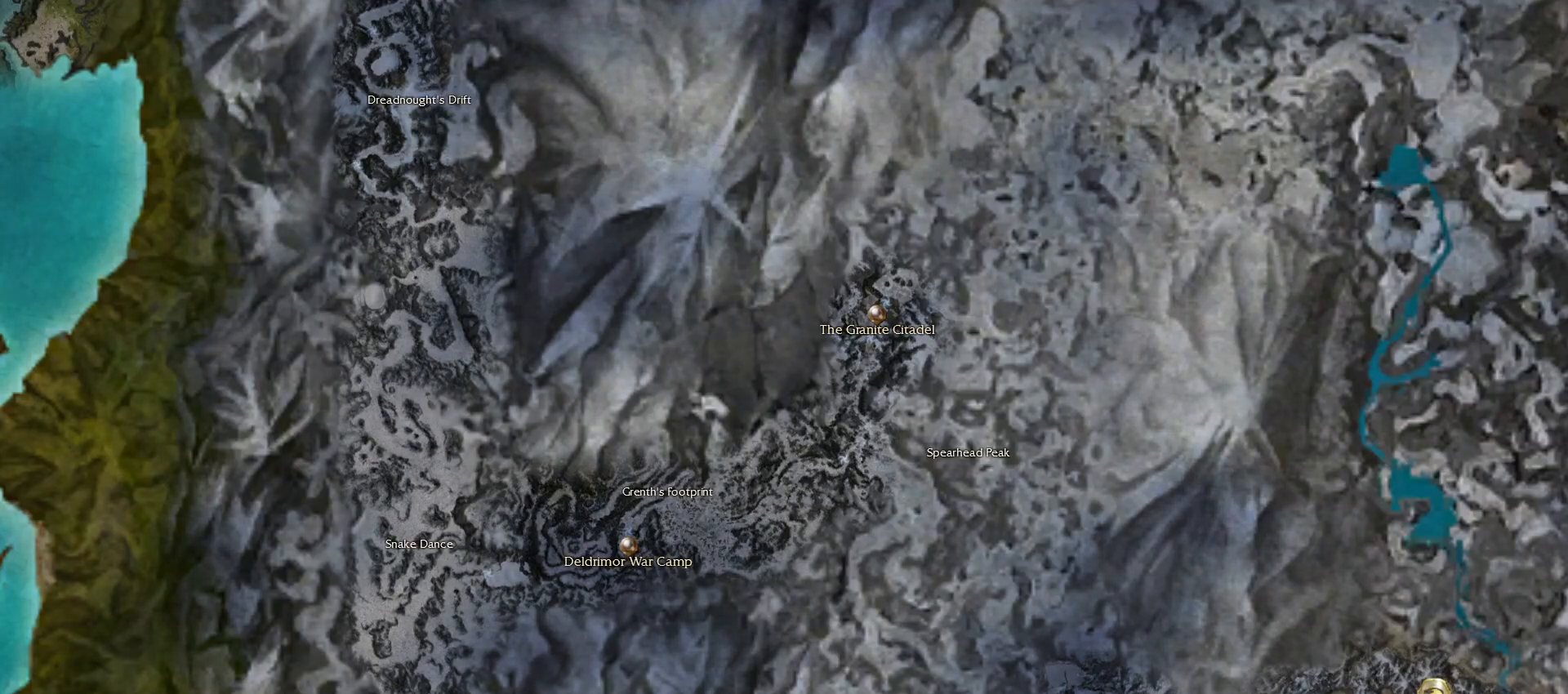
{"keys": [], "mouse": [], "events": [[233, "mouse_left", "down"], [333, "mouse_left", "up"]]}